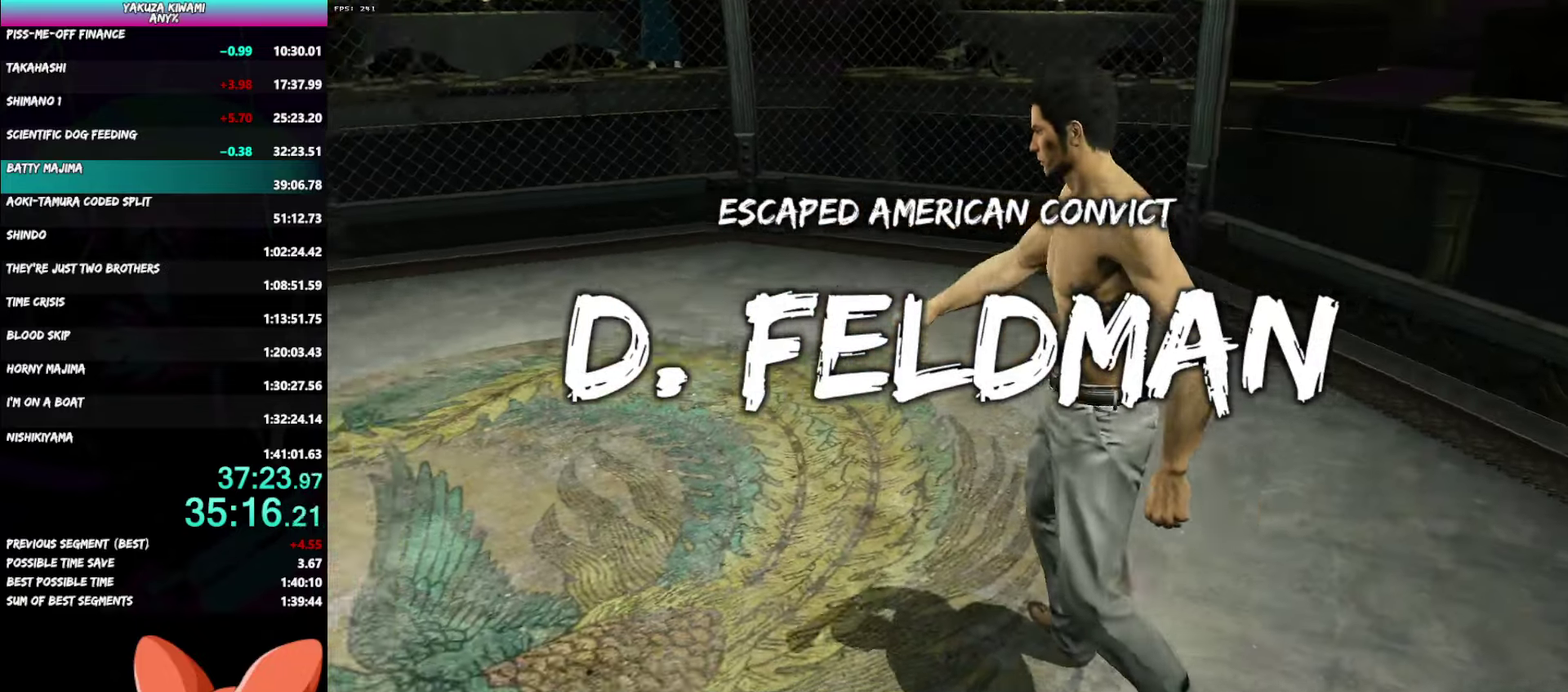
Gameplay with a controller (Xbox layout); each line is a JSON object with the inputs held at the frame after it. "events" lists button and stick changes between this image and that frame as [ms after this image, input, new state], when the widget could be followed in between.
{"buttons": [], "left_stick": "up", "right_stick": "center", "events": [[167, "left_stick", "up"]]}
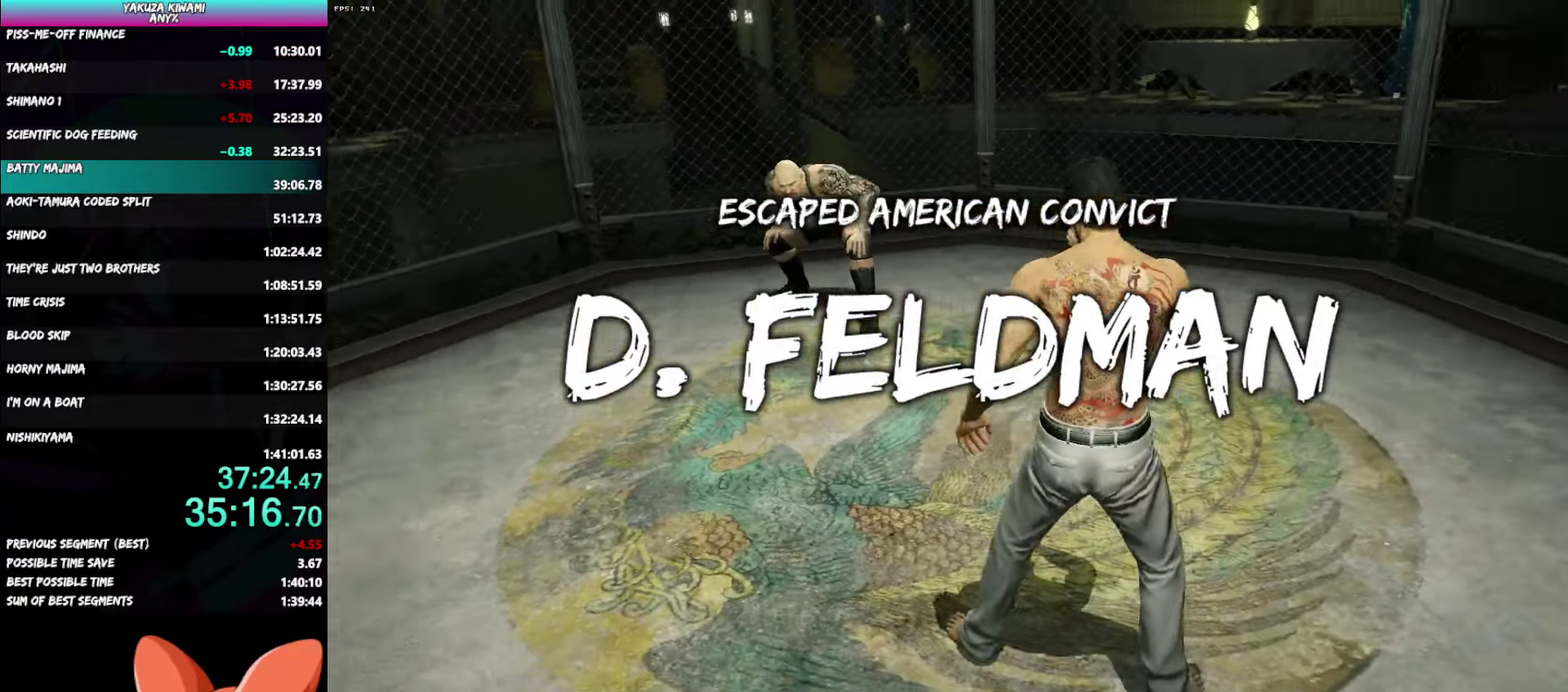
{"buttons": [], "left_stick": "up", "right_stick": "center", "events": [[67, "left_stick", "center"], [167, "left_stick", "up"], [217, "left_stick", "center"], [267, "left_stick", "up"]]}
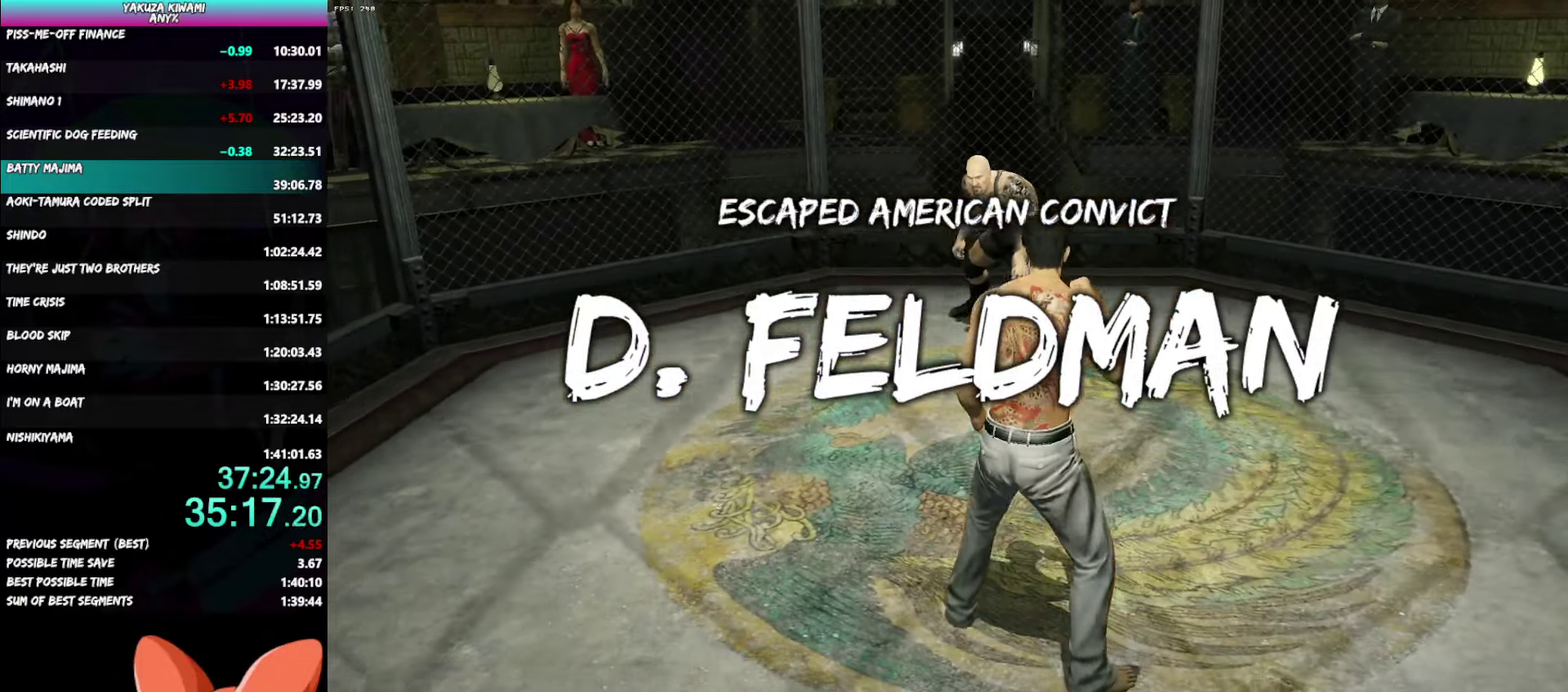
{"buttons": [], "left_stick": "up", "right_stick": "center", "events": []}
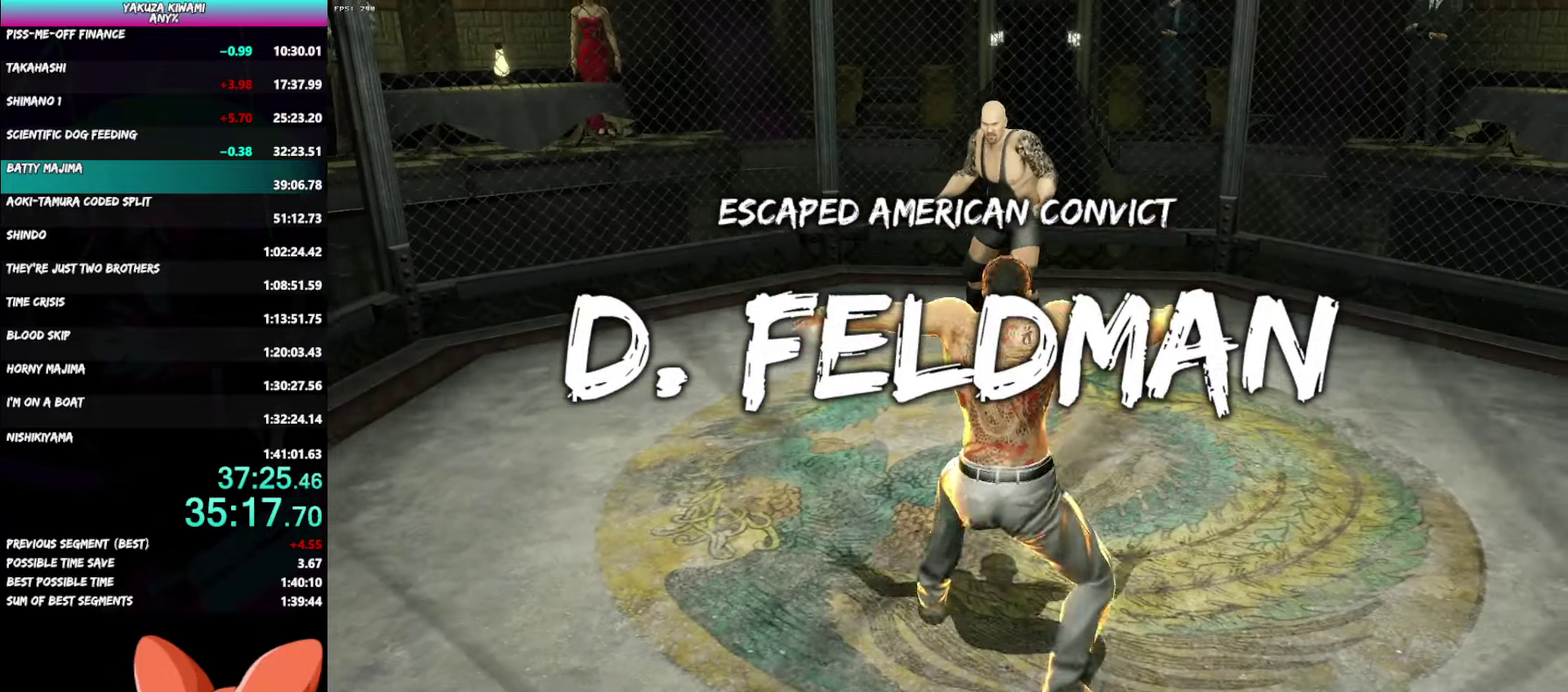
{"buttons": [], "left_stick": "up", "right_stick": "center", "events": []}
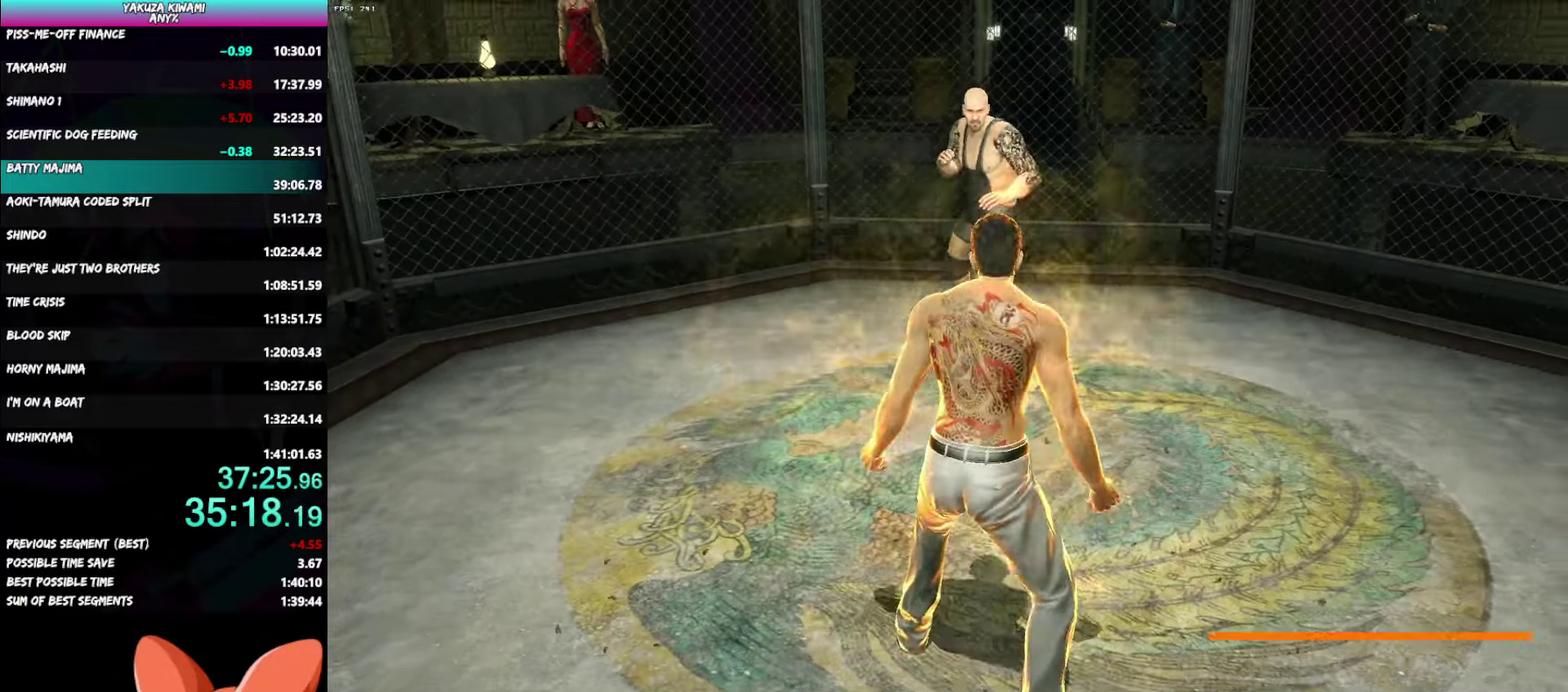
{"buttons": [], "left_stick": "down-left", "right_stick": "center"}
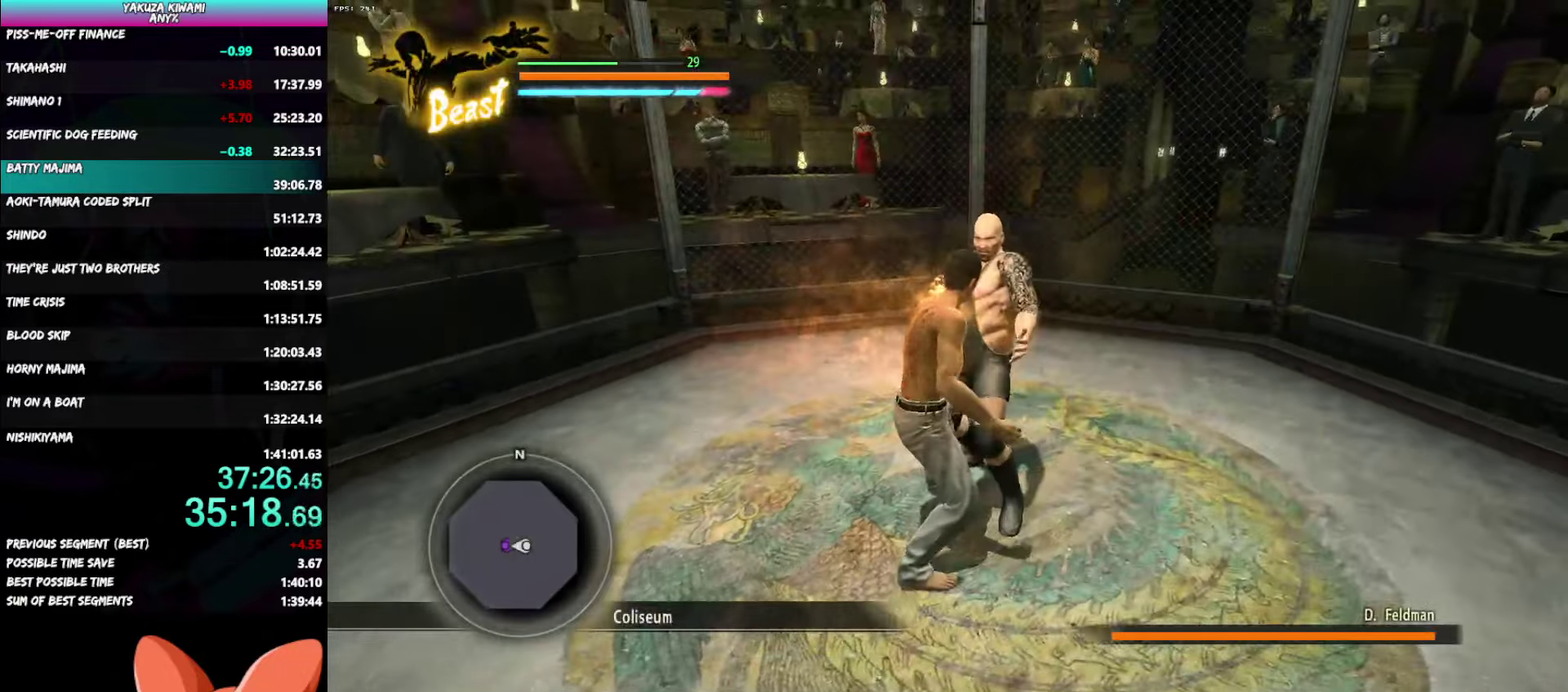
{"buttons": [], "left_stick": "down-left", "right_stick": "center"}